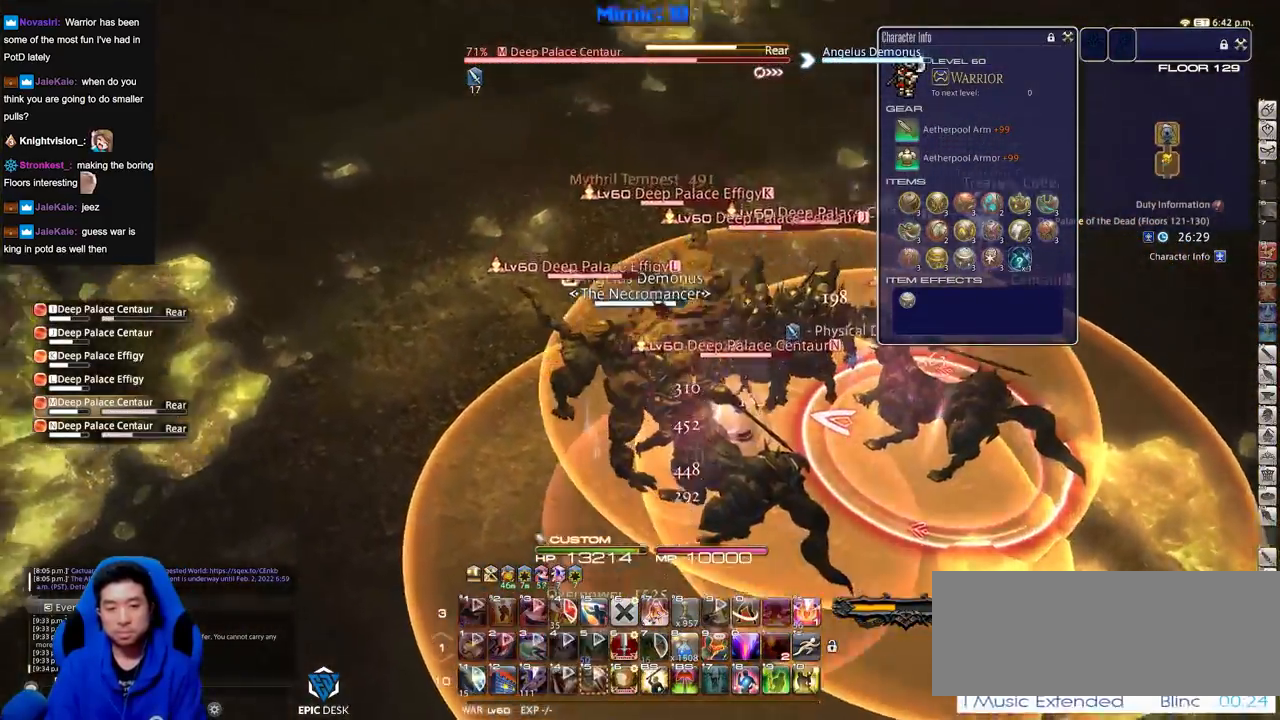
Gameplay with keyboard; each line is a JSON object with the keys held at the frame after it. "events" lists presses ("down") and releases ("up") of "a", "alt", "caps_lock", "ctrl", "d", "down", "e", "escape", "f", "f1", "f10", "f11", "f12", "f2", "f3", "f4", "f5", "f6", "f7", "f8", "f9", "left", "q", "r", "return", "right", "s", "shift_l", "shift_r", "space", "super", "t", "tab", "up" and "w" between this image and that frame as [ms after this image, input, new state], when the widget could be followed in between. No other keys are recorded. Mouse input is not recorded.
{"keys": ["a", "w"], "events": []}
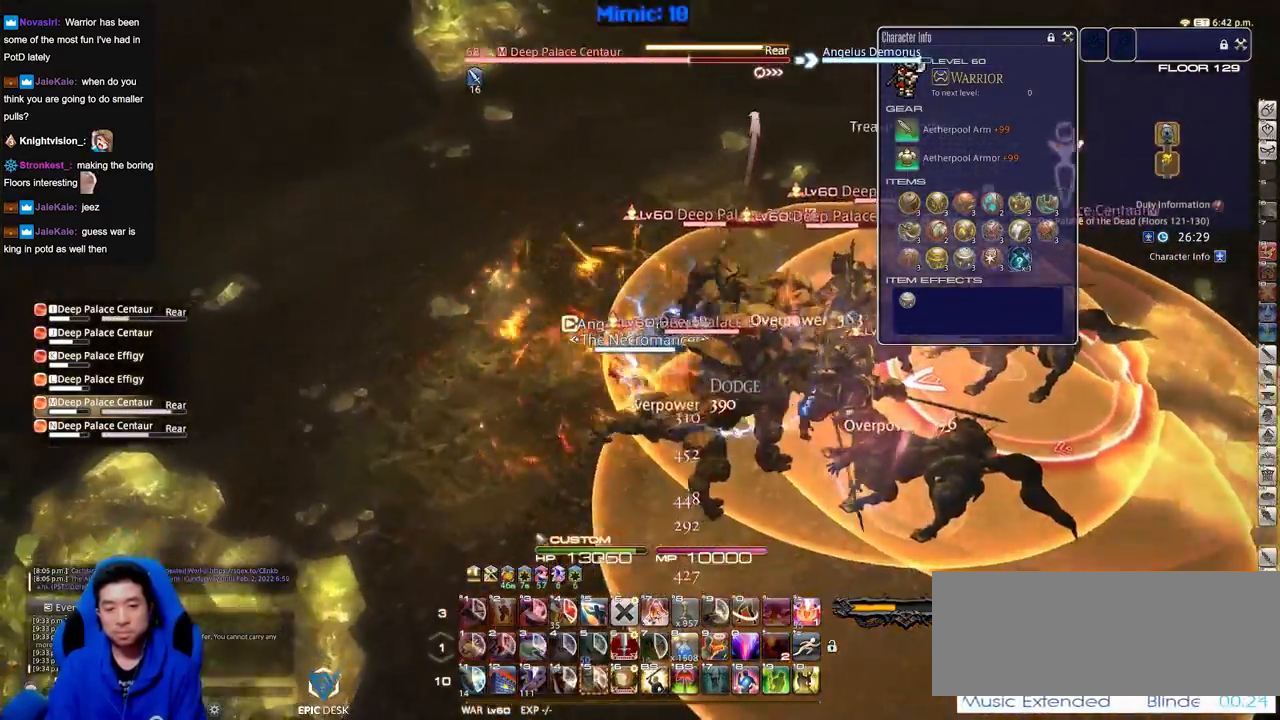
{"keys": ["w"], "events": [[484, "a", "up"]]}
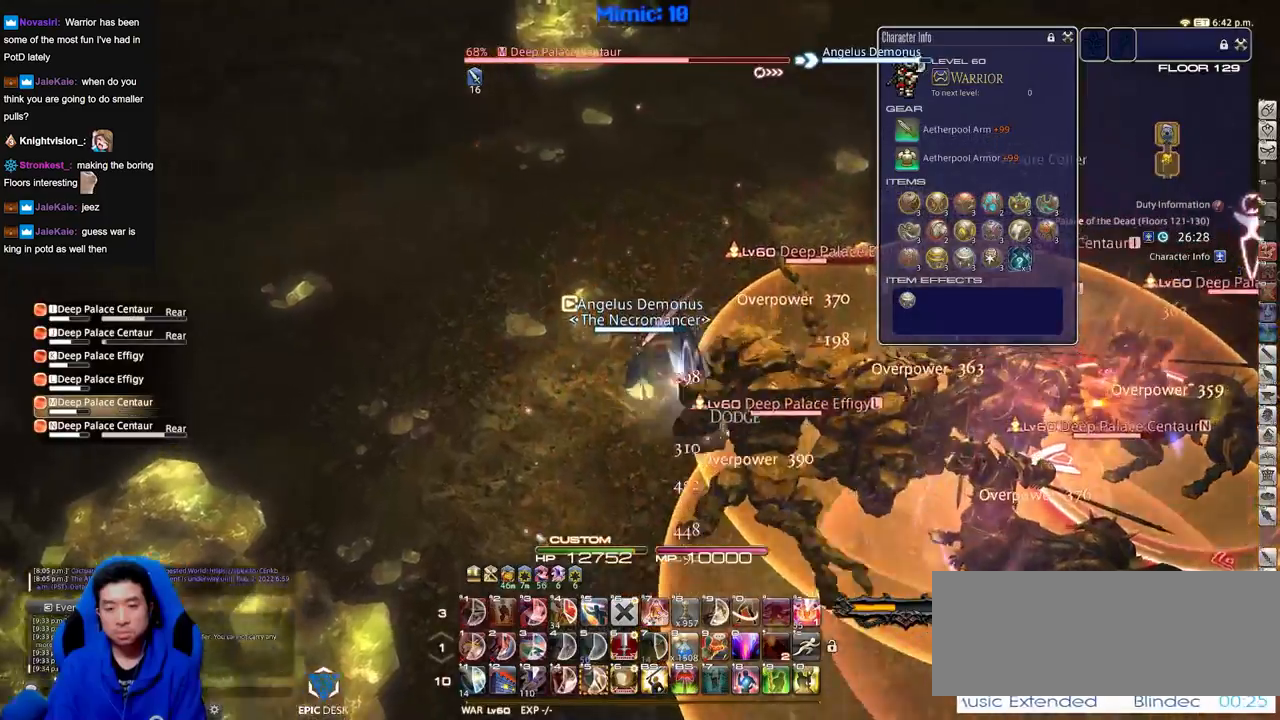
{"keys": ["tab", "w"], "events": [[100, "tab", "down"], [200, "tab", "up"], [434, "tab", "down"]]}
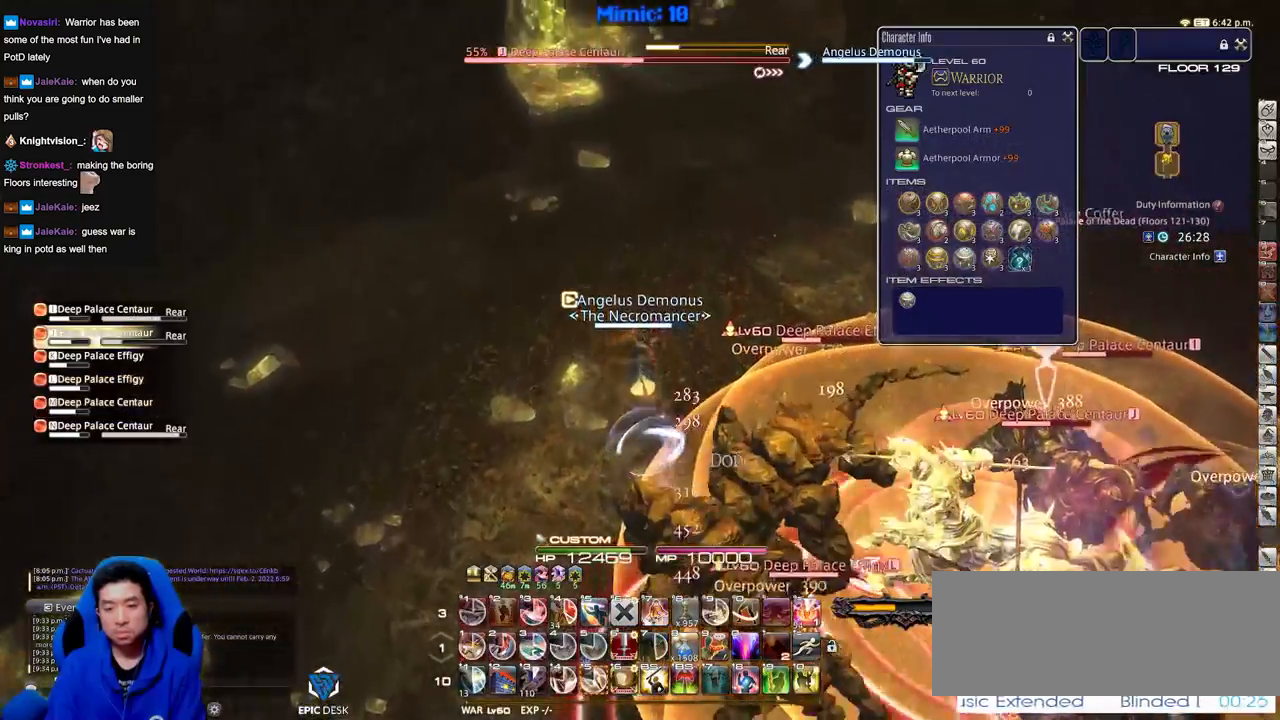
{"keys": ["d", "w"], "events": [[67, "tab", "up"], [217, "tab", "down"], [301, "tab", "up"], [401, "d", "down"]]}
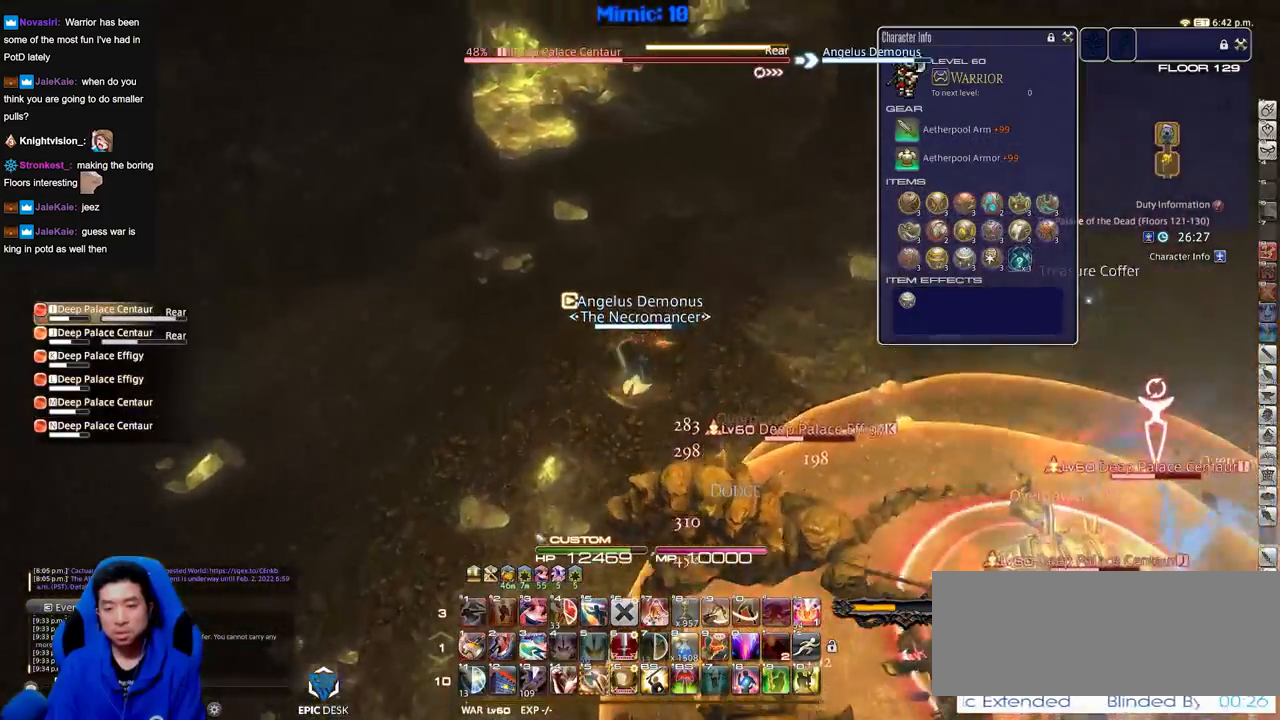
{"keys": ["shift_r"], "events": [[183, "return", "down"], [233, "w", "up"], [367, "return", "up"], [467, "d", "up"], [467, "shift_r", "down"]]}
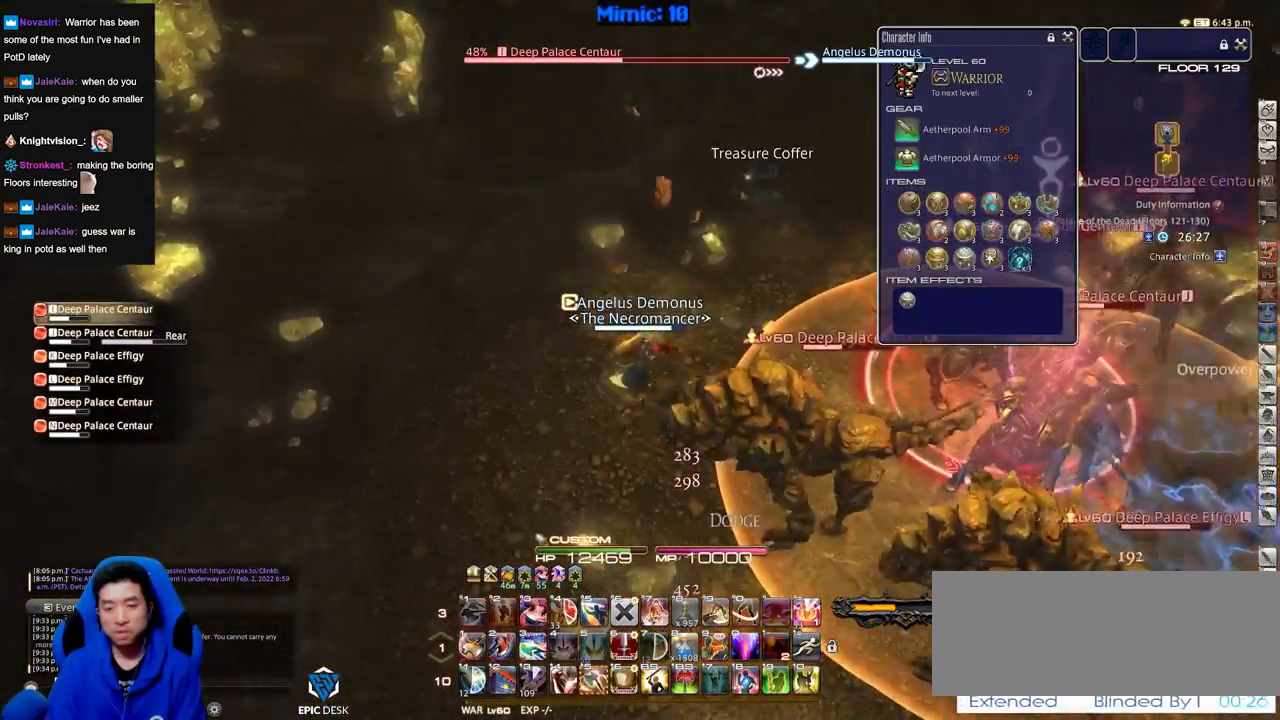
{"keys": ["d", "w"], "events": [[100, "shift_r", "up"], [251, "d", "down"], [334, "w", "down"]]}
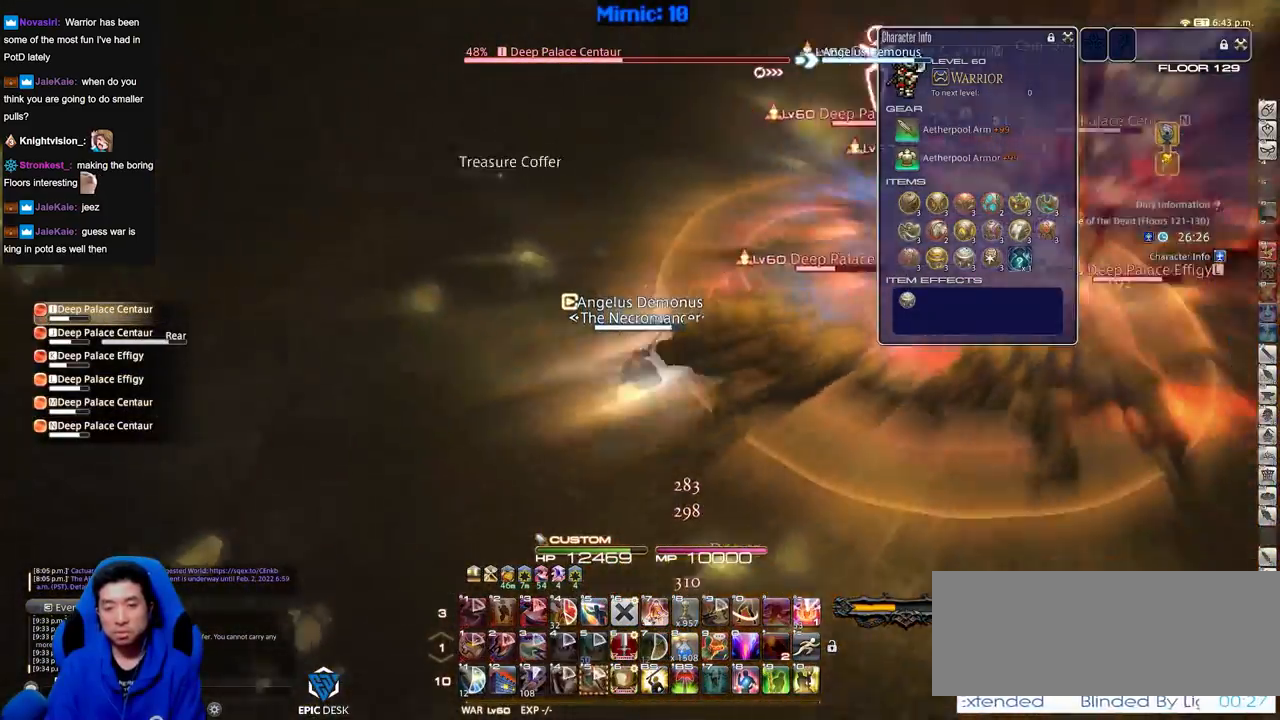
{"keys": ["w"], "events": [[33, "a", "down"], [33, "d", "up"], [117, "w", "up"], [317, "w", "down"], [450, "a", "up"]]}
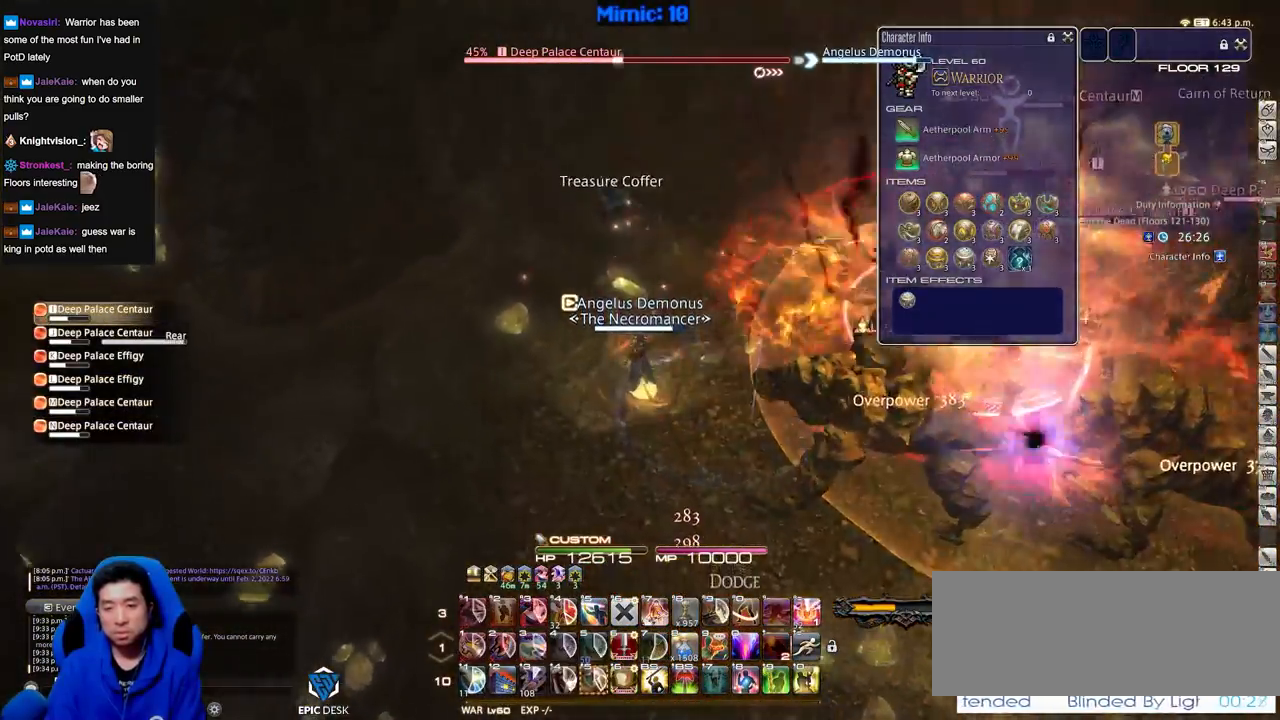
{"keys": ["d", "tab", "w"], "events": [[234, "d", "down"], [234, "tab", "down"], [367, "tab", "up"], [467, "tab", "down"]]}
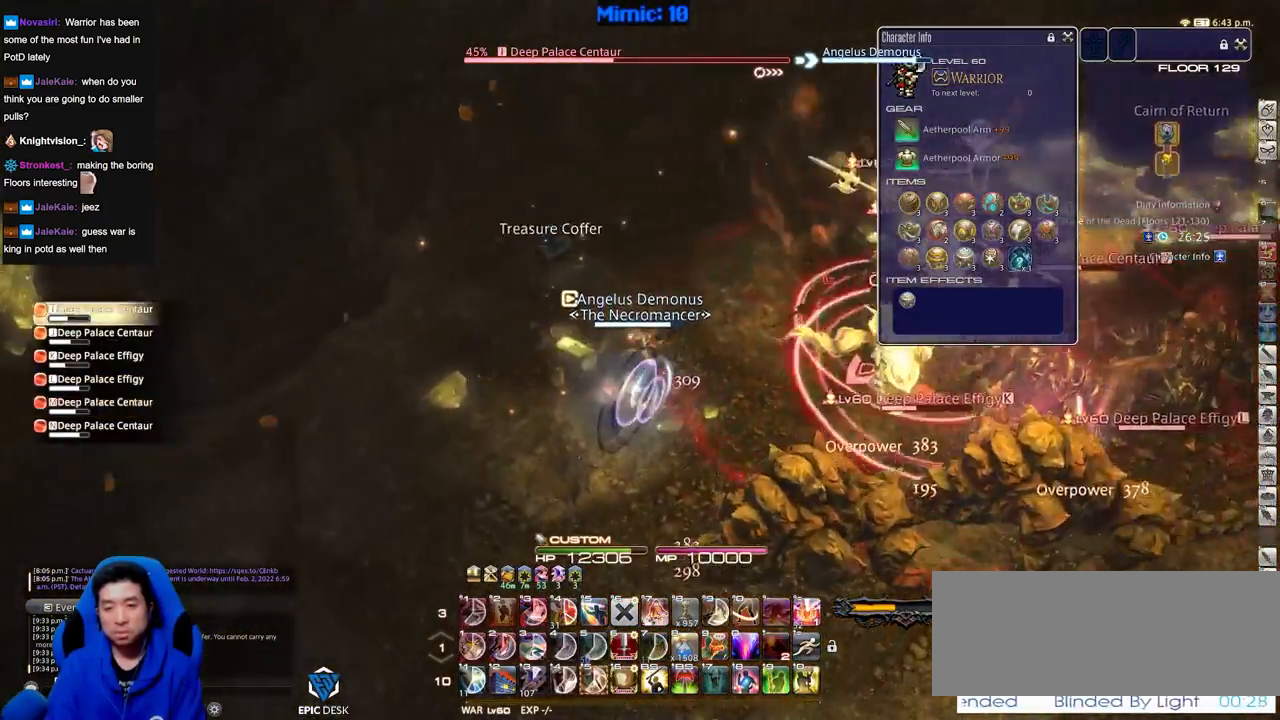
{"keys": ["d", "s"], "events": [[16, "tab", "up"], [150, "w", "up"], [434, "s", "down"]]}
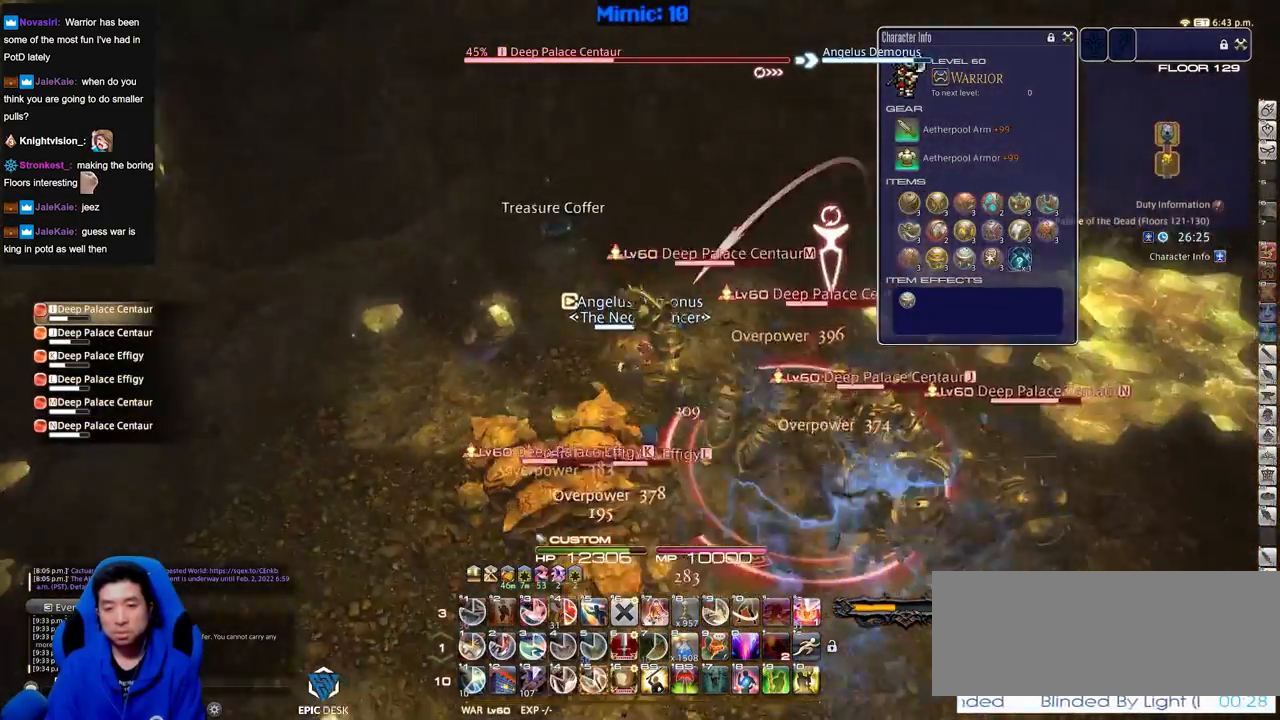
{"keys": ["s", "shift_r"], "events": [[84, "shift_r", "down"], [167, "d", "up"]]}
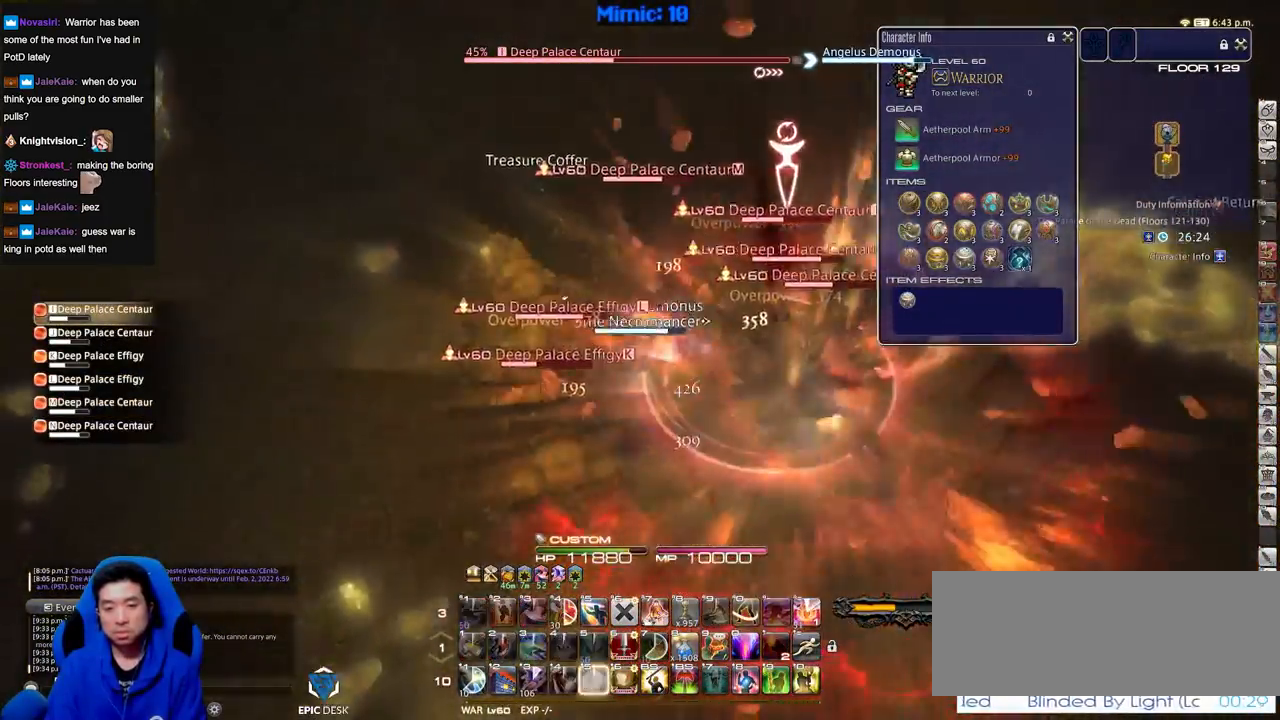
{"keys": ["d", "w"], "events": [[50, "a", "down"], [50, "s", "up"], [83, "shift_r", "up"], [133, "w", "down"], [233, "a", "up"], [233, "d", "down"], [367, "space", "down"], [467, "space", "up"]]}
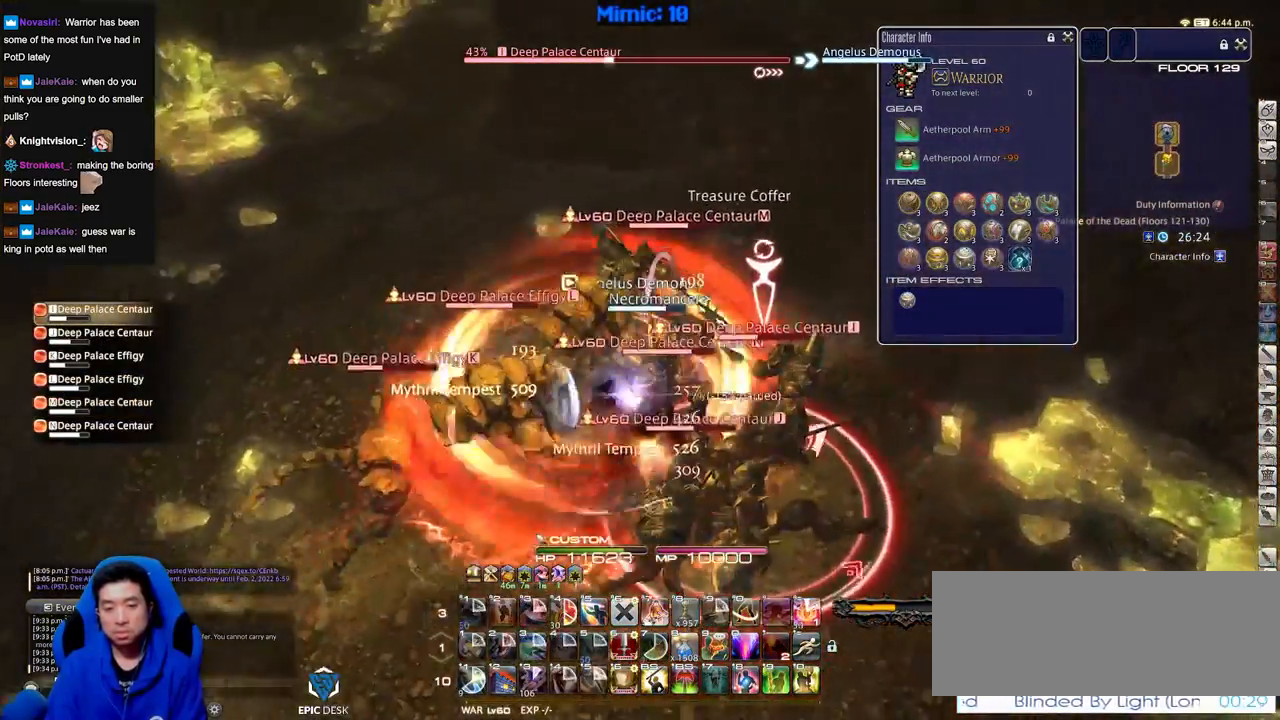
{"keys": ["d", "w"], "events": []}
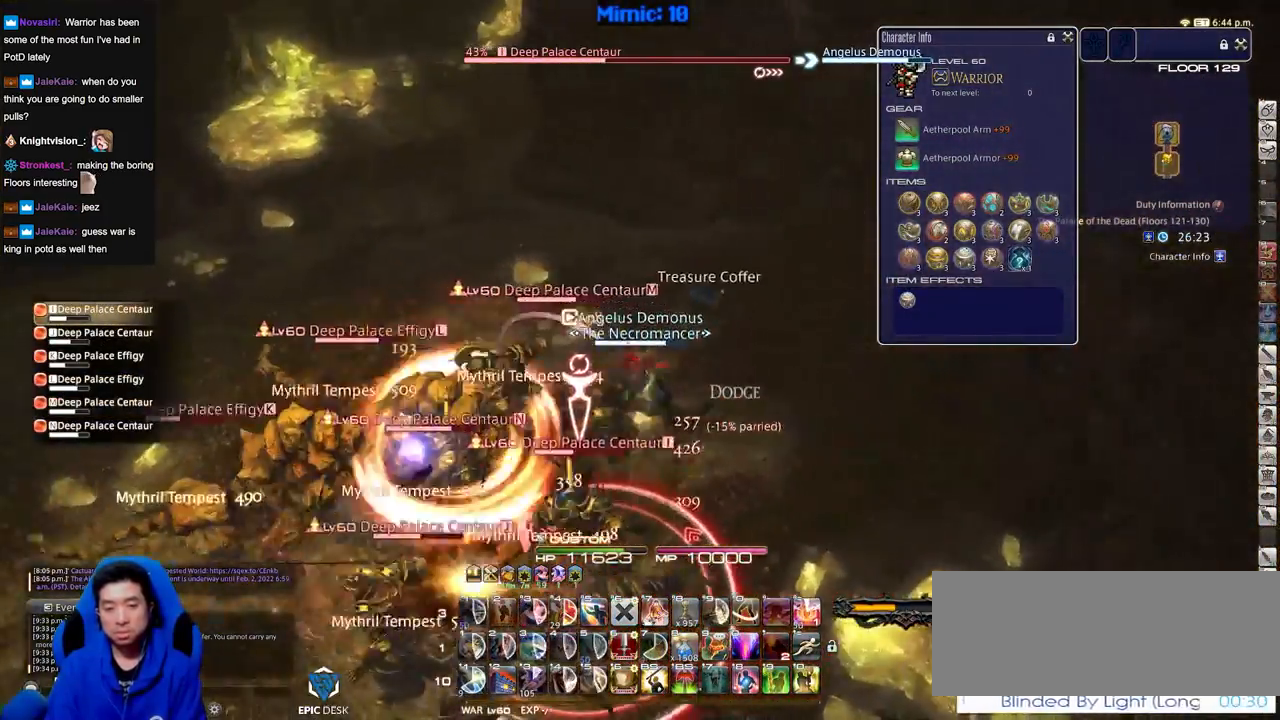
{"keys": ["d", "w"], "events": [[117, "q", "down"], [217, "q", "up"]]}
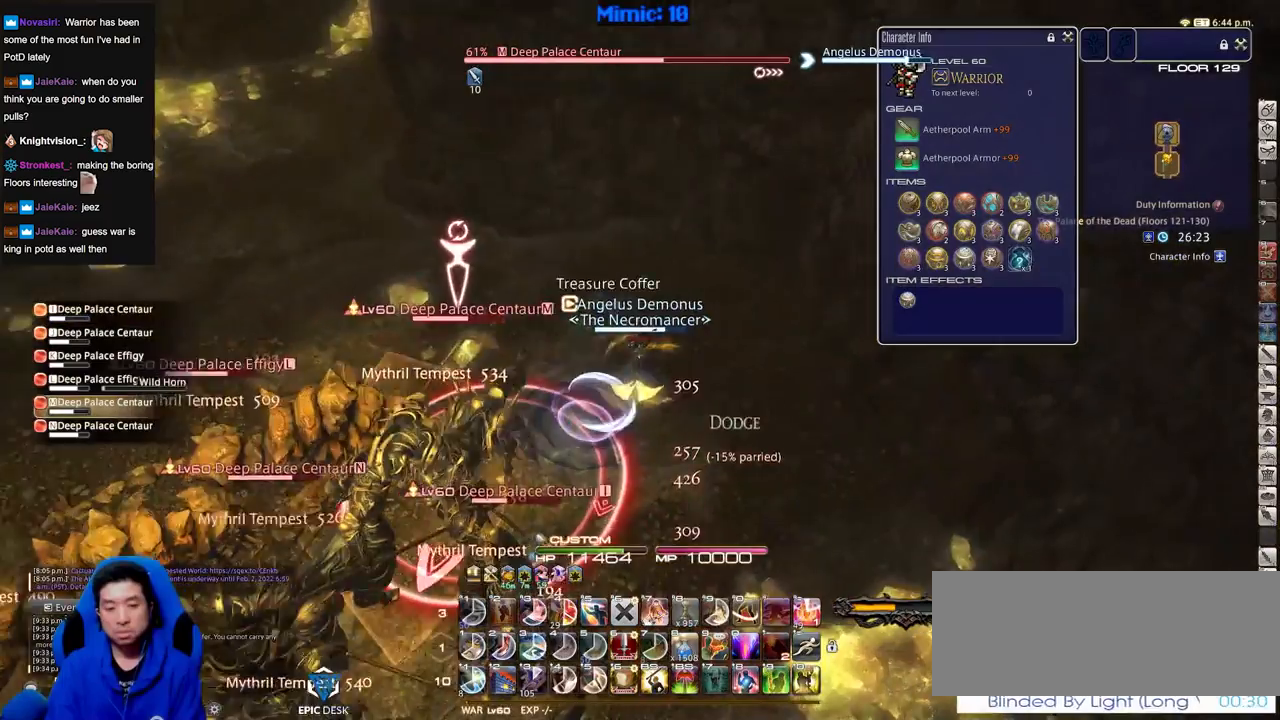
{"keys": ["w"], "events": [[367, "d", "up"]]}
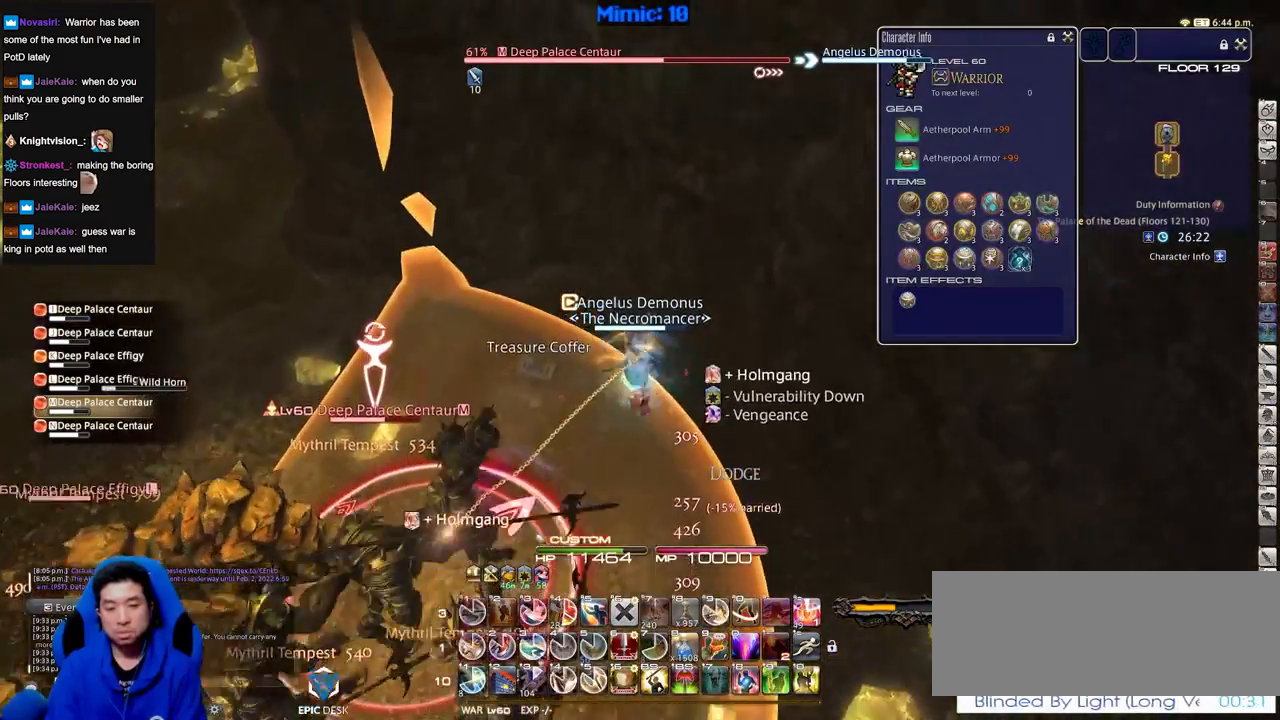
{"keys": ["a", "w"], "events": [[100, "q", "down"], [200, "q", "up"], [383, "a", "down"]]}
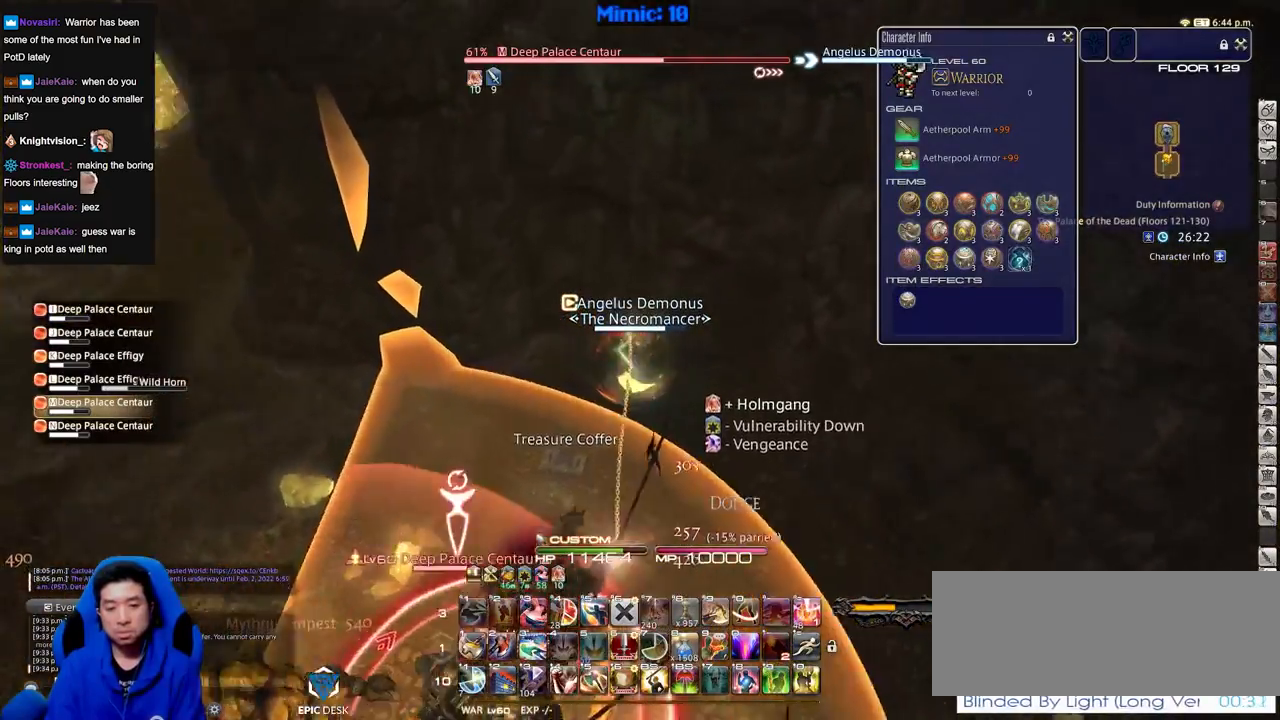
{"keys": [], "events": [[117, "w", "up"], [267, "a", "up"], [267, "e", "down"], [401, "e", "up"]]}
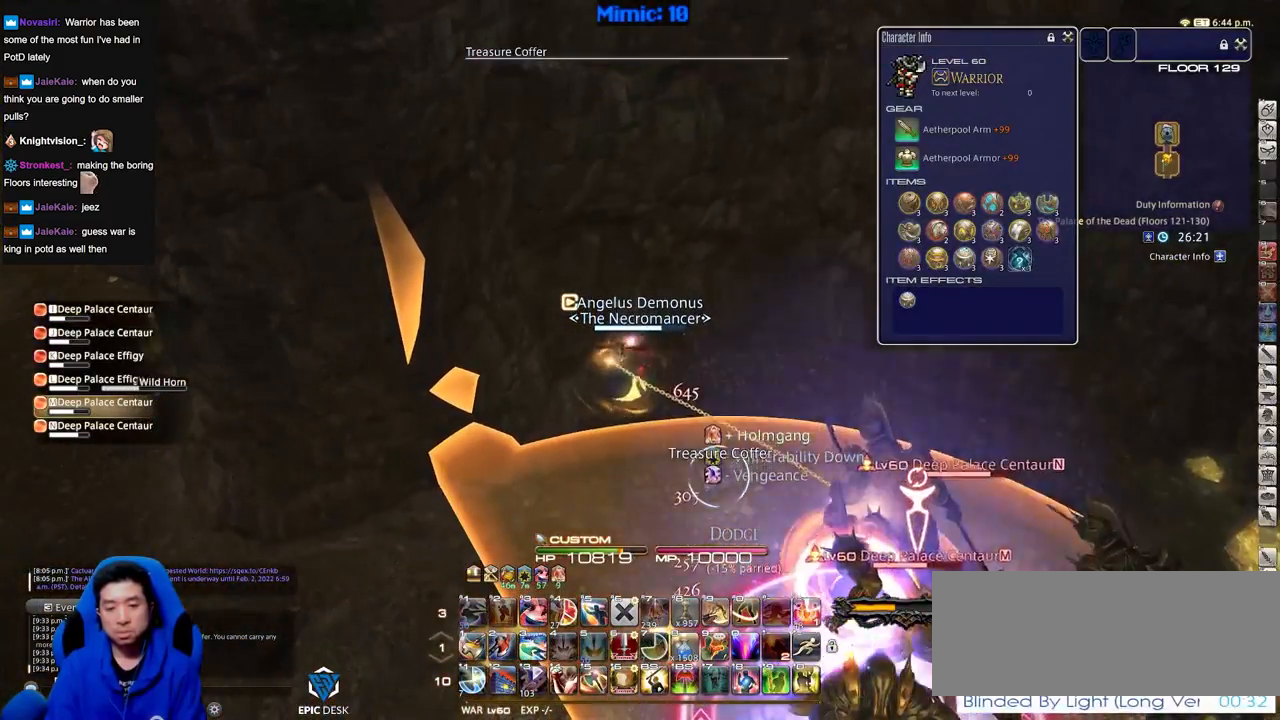
{"keys": [], "events": []}
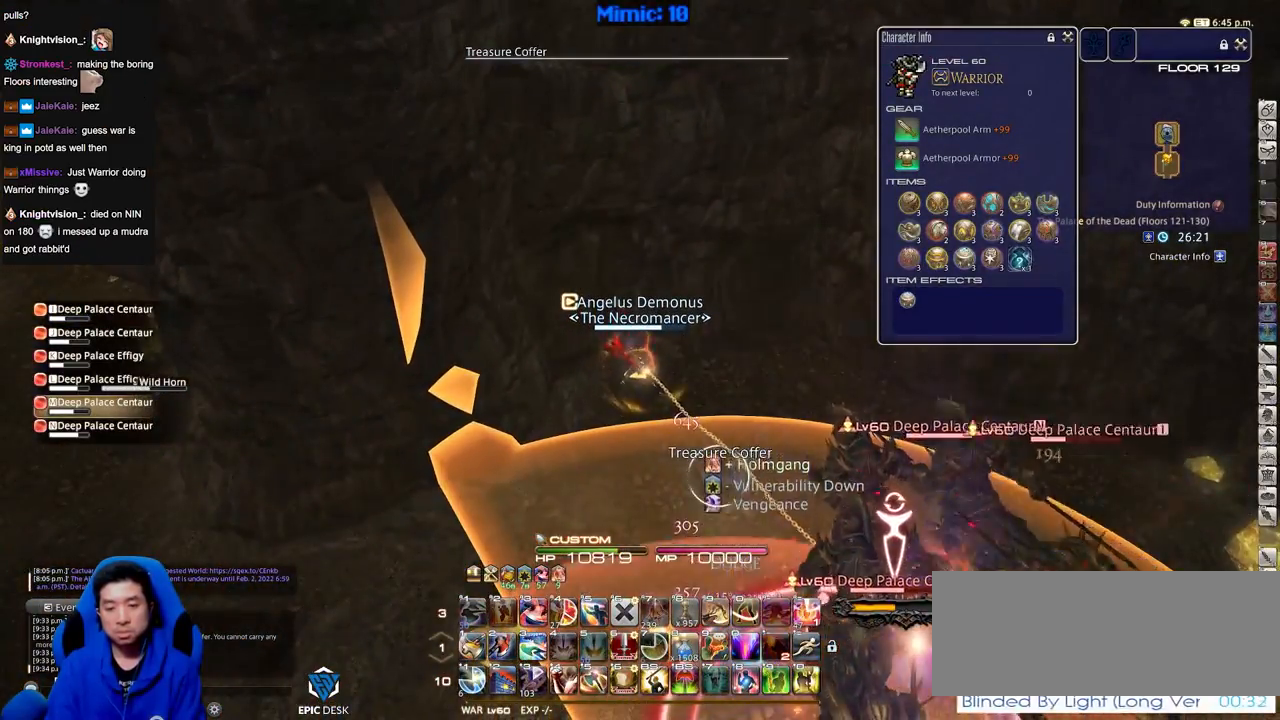
{"keys": [], "events": []}
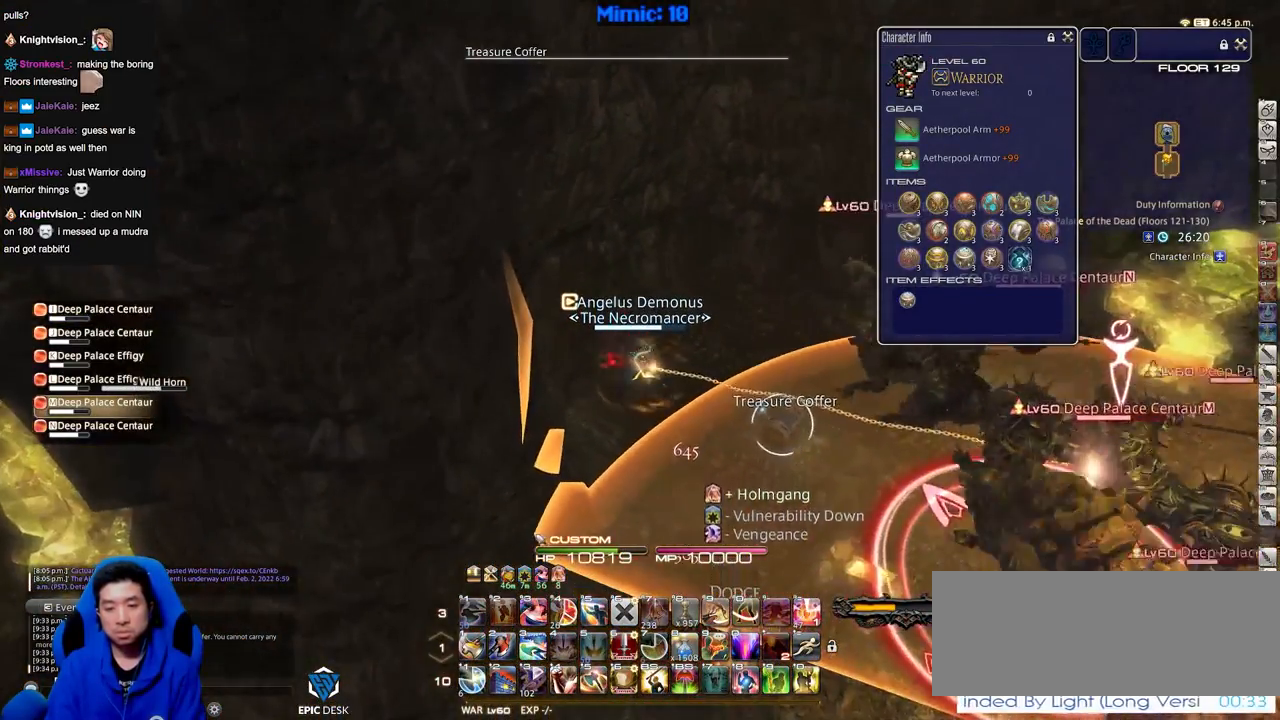
{"keys": [], "events": []}
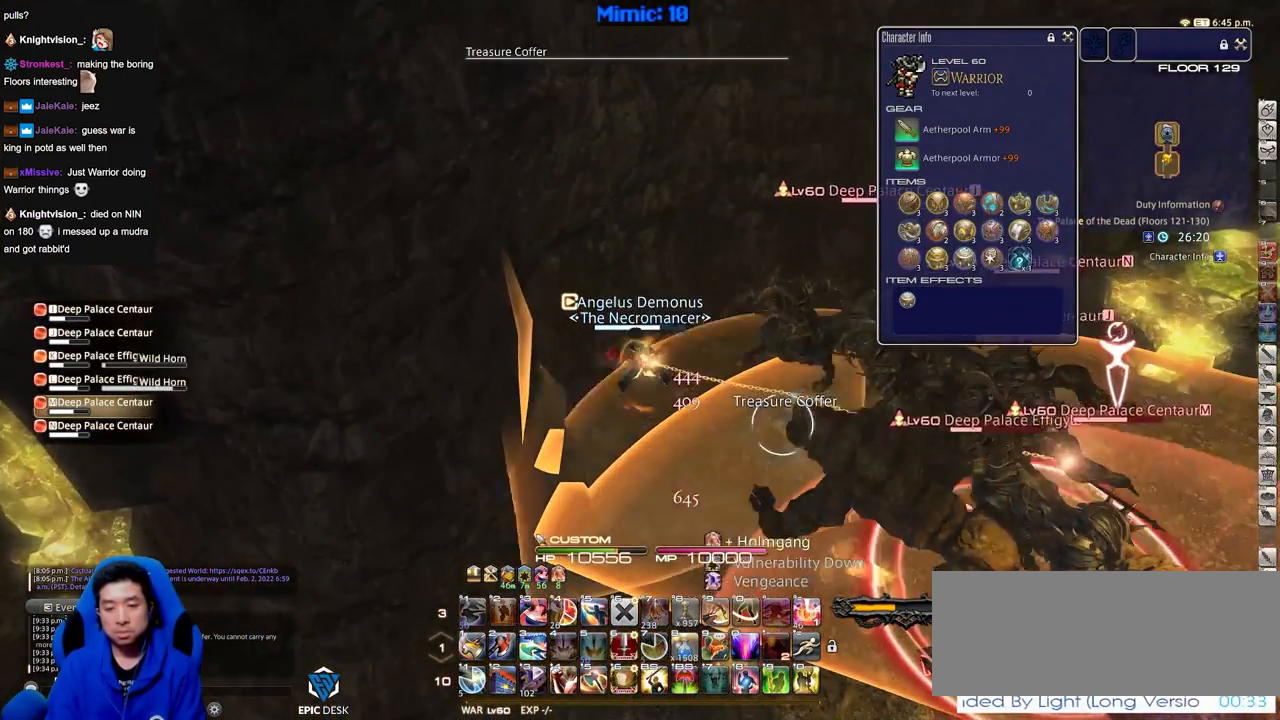
{"keys": ["a", "return"], "events": [[50, "return", "down"], [134, "return", "up"], [417, "return", "down"], [467, "a", "down"]]}
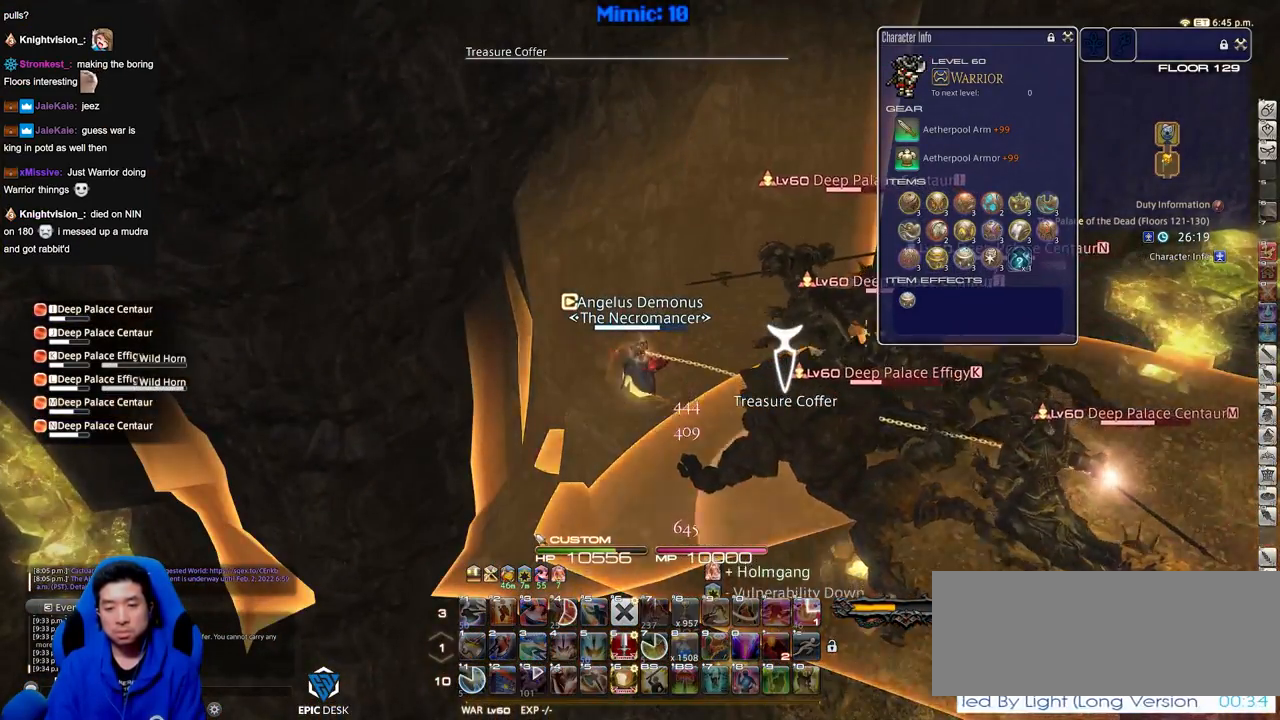
{"keys": ["s"], "events": [[16, "return", "up"], [16, "s", "down"], [434, "a", "up"]]}
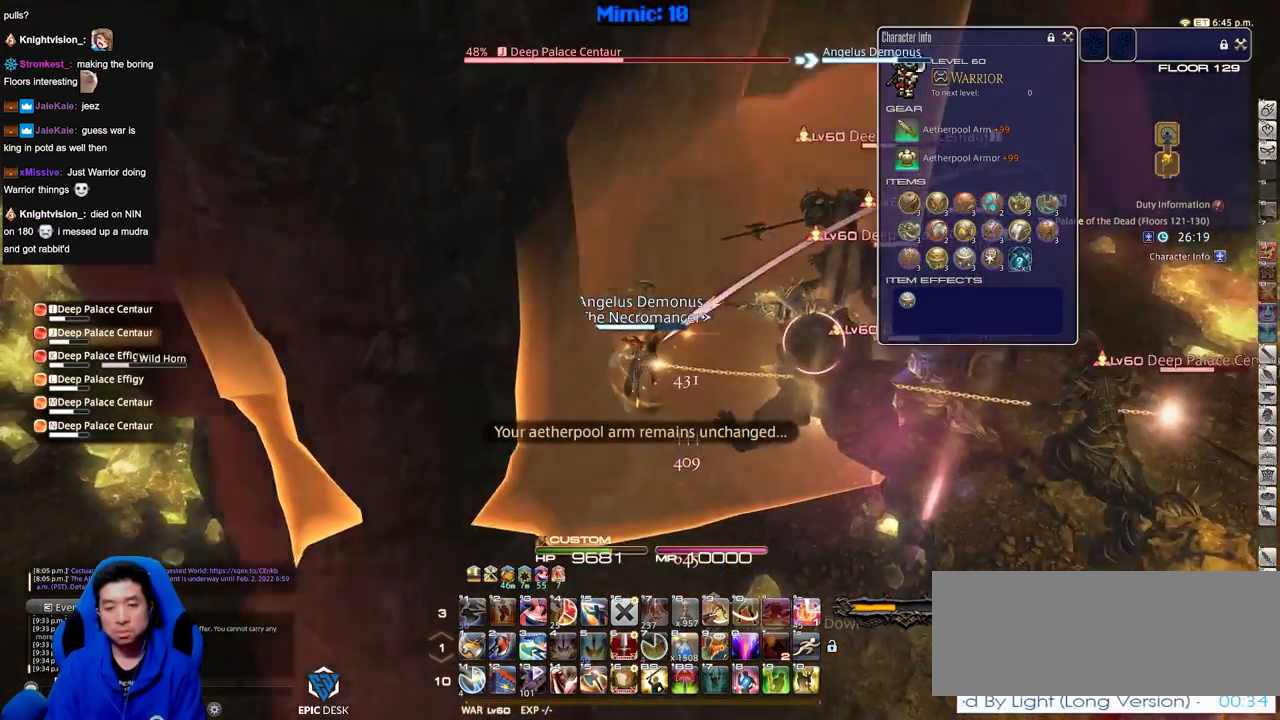
{"keys": ["s"], "events": [[267, "q", "down"], [351, "q", "up"]]}
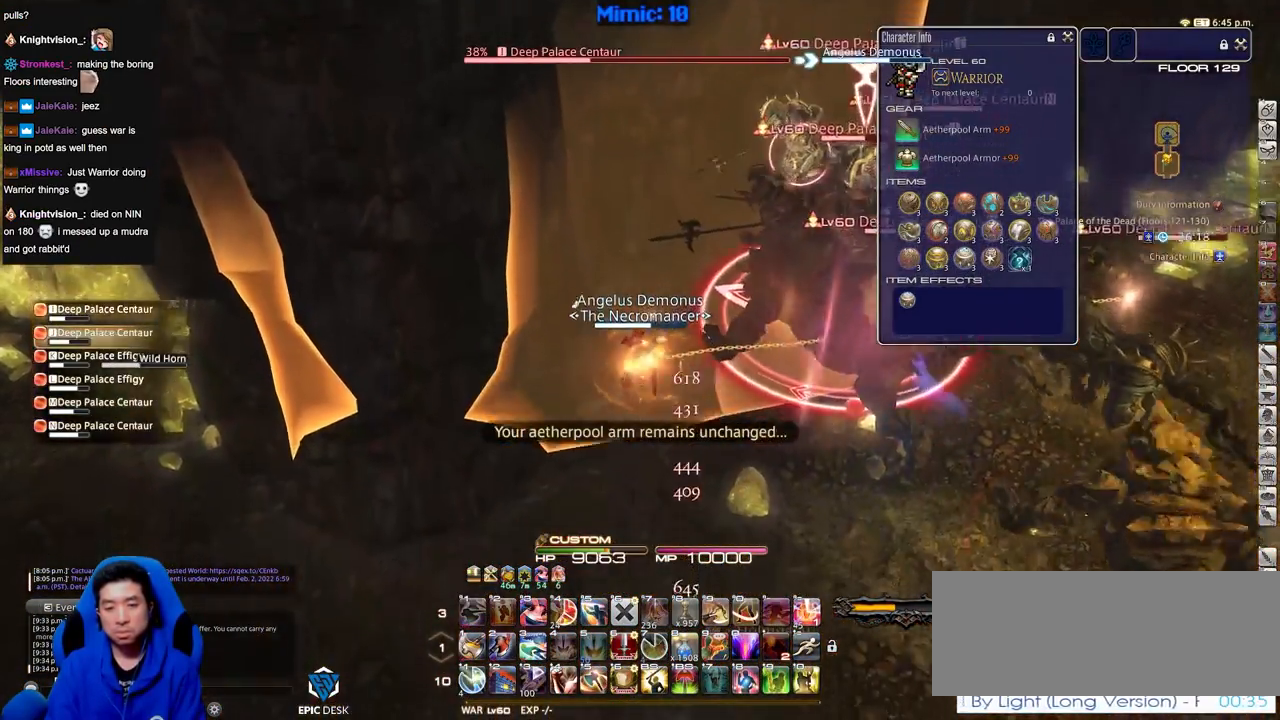
{"keys": ["d", "s"], "events": [[50, "shift_r", "down"], [367, "shift_r", "up"], [417, "d", "down"]]}
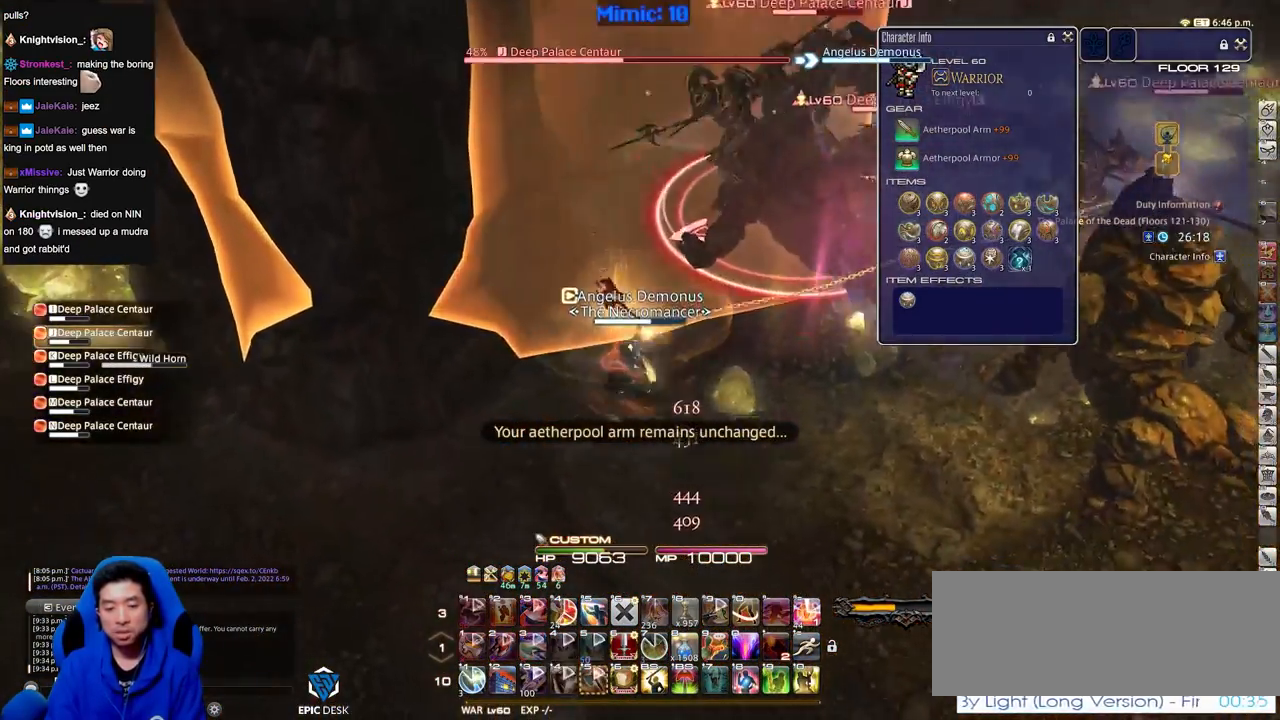
{"keys": ["d", "shift_r"], "events": [[150, "s", "up"], [484, "shift_r", "down"]]}
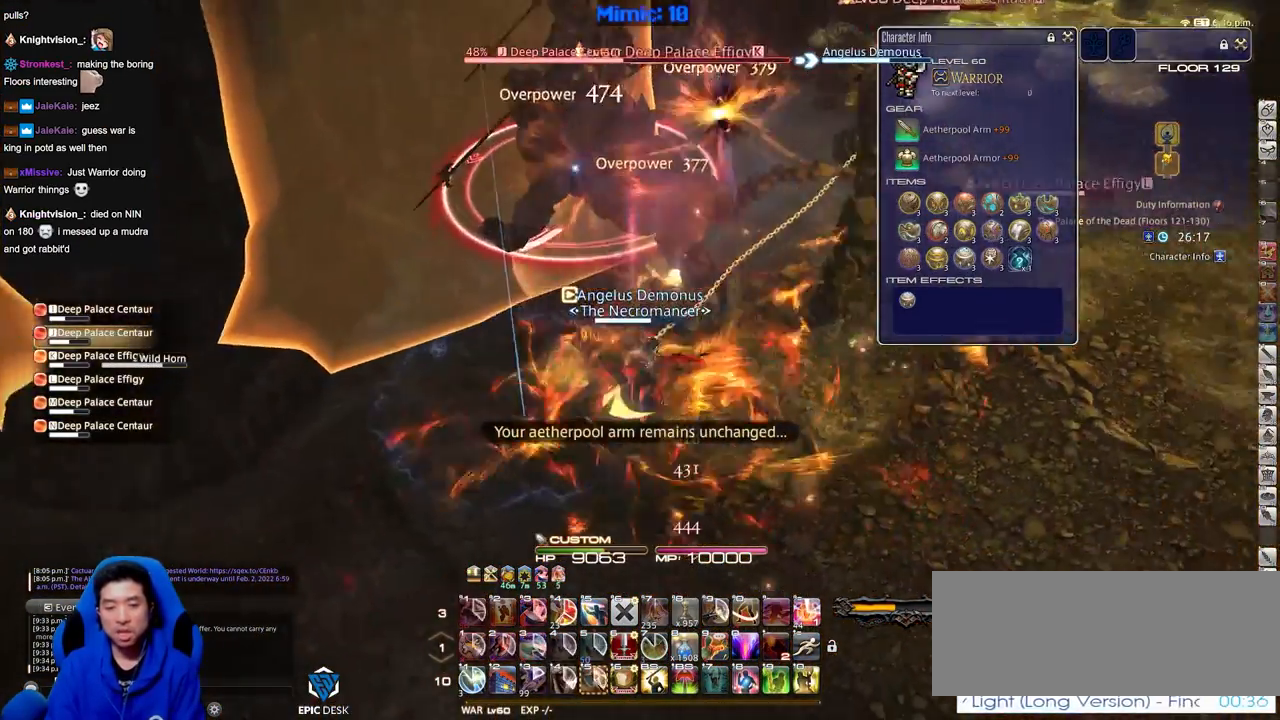
{"keys": ["d"], "events": [[117, "shift_r", "up"], [300, "space", "down"], [400, "space", "up"]]}
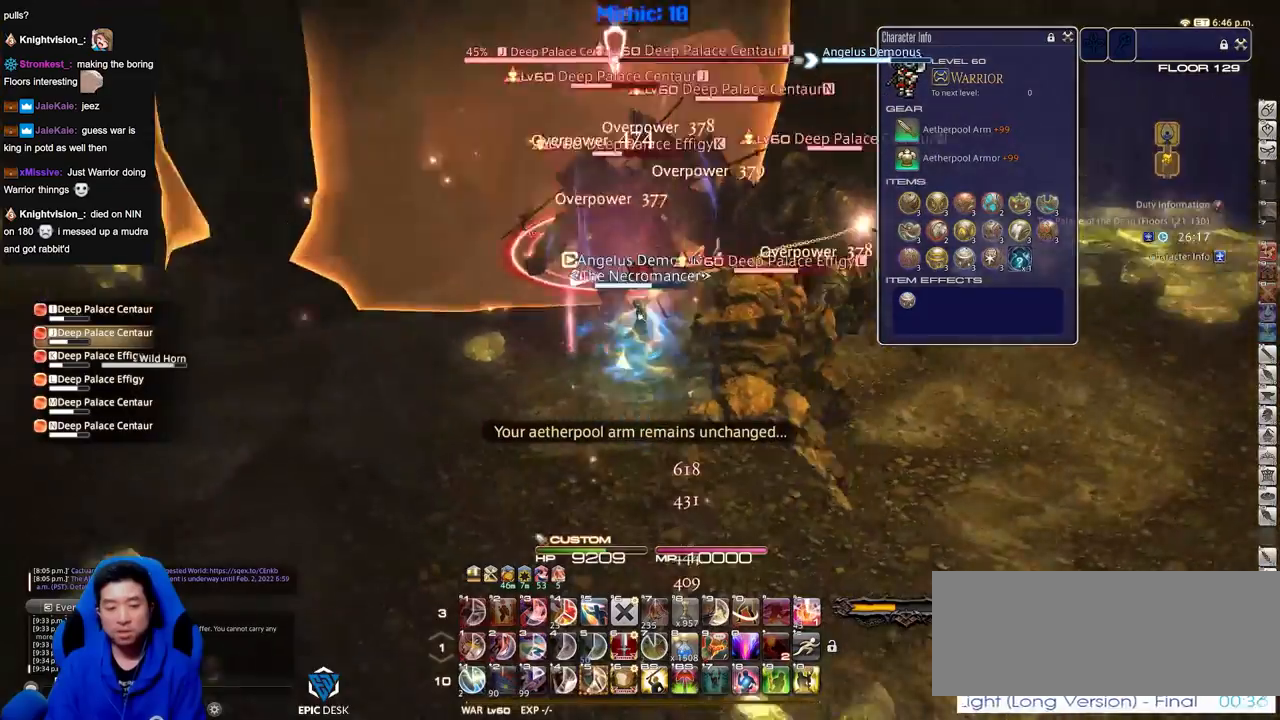
{"keys": ["d"], "events": []}
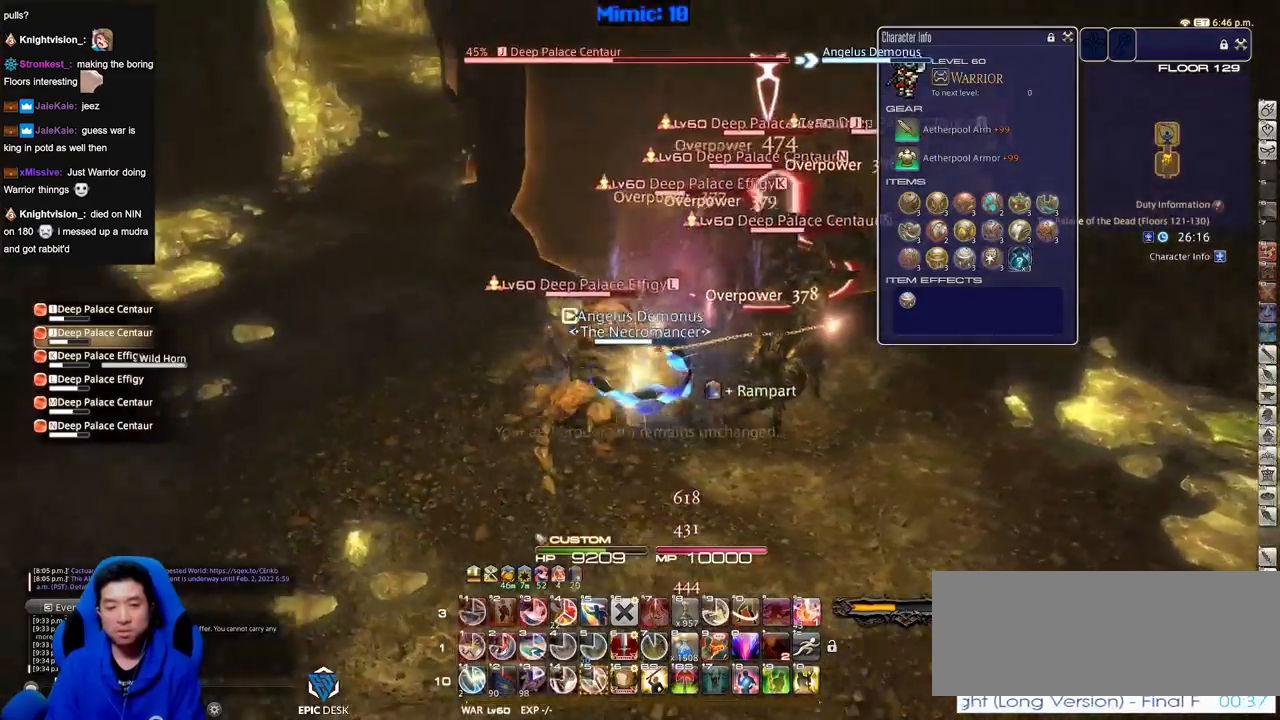
{"keys": ["shift_r", "w"], "events": [[100, "shift_r", "down"], [150, "w", "down"], [250, "d", "up"]]}
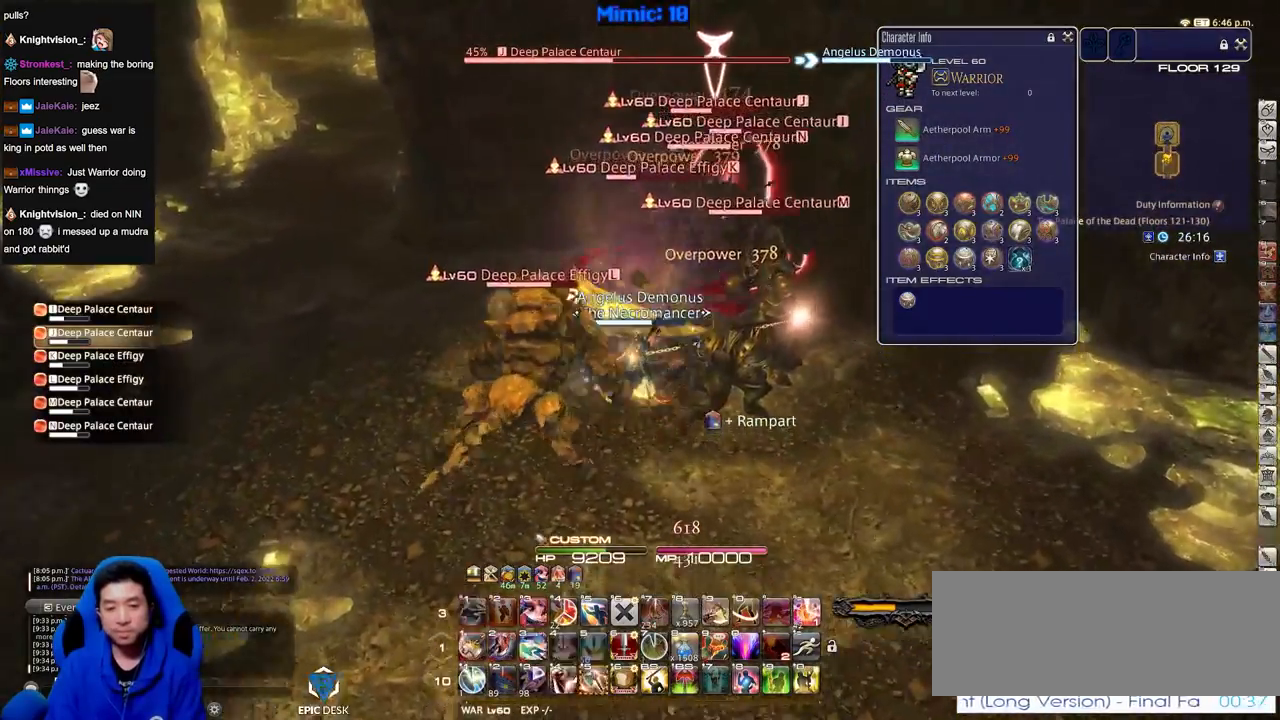
{"keys": ["d", "s"], "events": [[167, "a", "down"], [167, "w", "up"], [217, "shift_r", "up"], [267, "s", "down"], [351, "a", "up"], [401, "d", "down"]]}
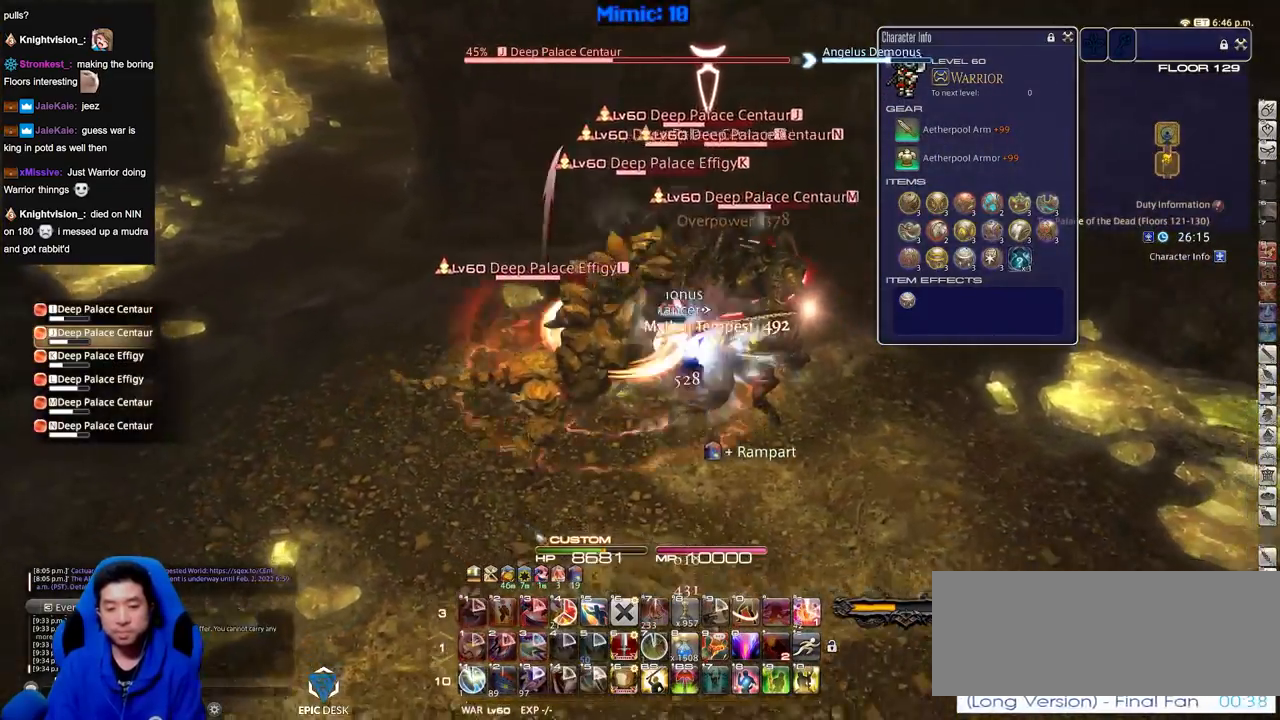
{"keys": ["d", "s"], "events": []}
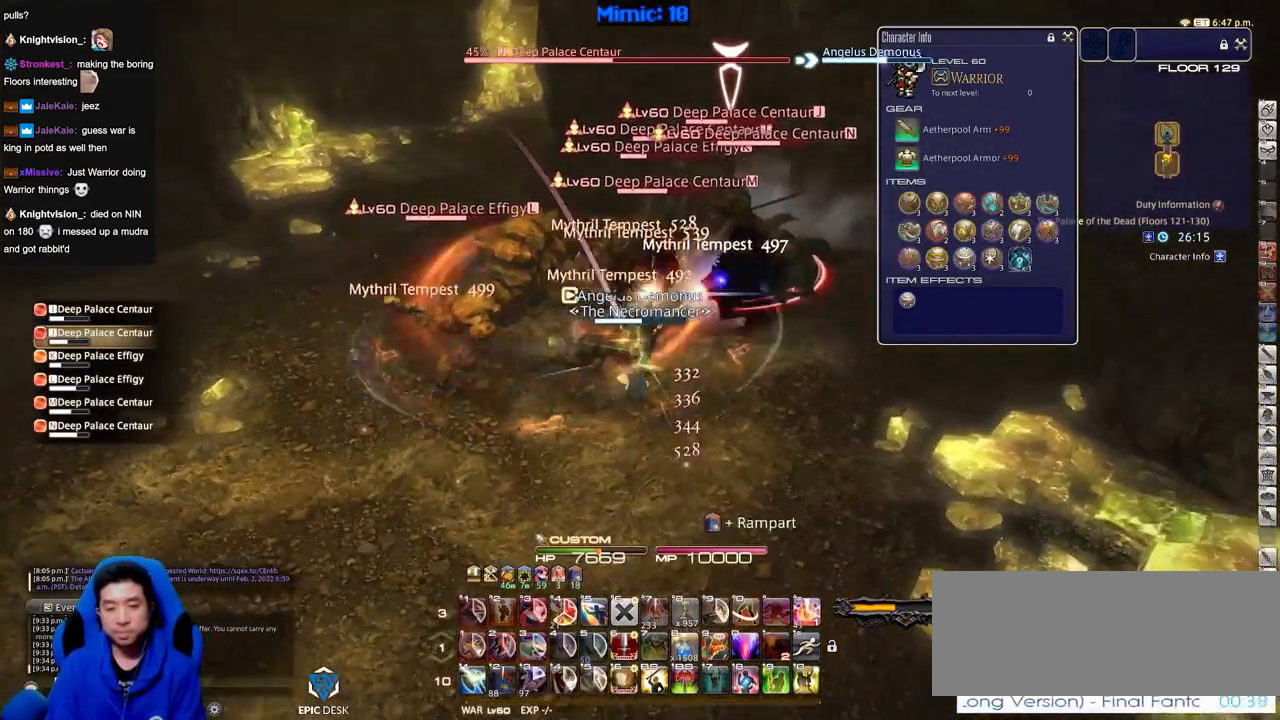
{"keys": ["a"], "events": [[384, "a", "down"], [384, "d", "up"], [484, "s", "up"]]}